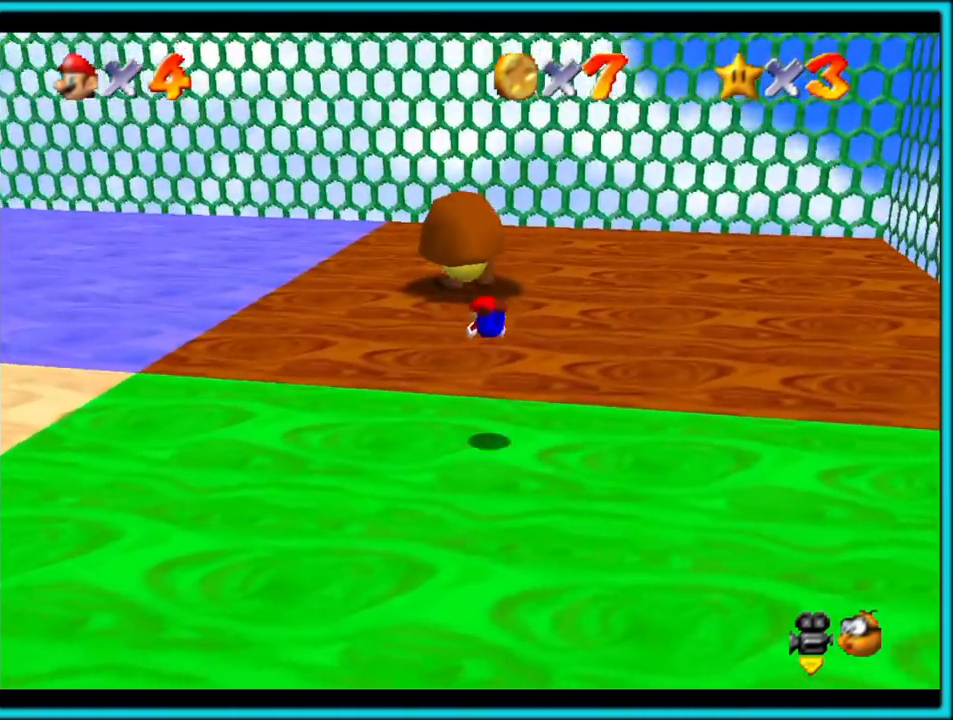
Gameplay with a controller (Nintendo layout); each line is a JSON object with the inputs held at the frame after it (dt_ms = milliseconds from this image to that frame). "events" lists button and stick changes between this image and that frame as [ms after this image, input, new state], when the widget could be followed in between. Not read: L1 L3 R3.
{"dt_ms": 1000, "buttons": ["A"], "left_stick": "up"}
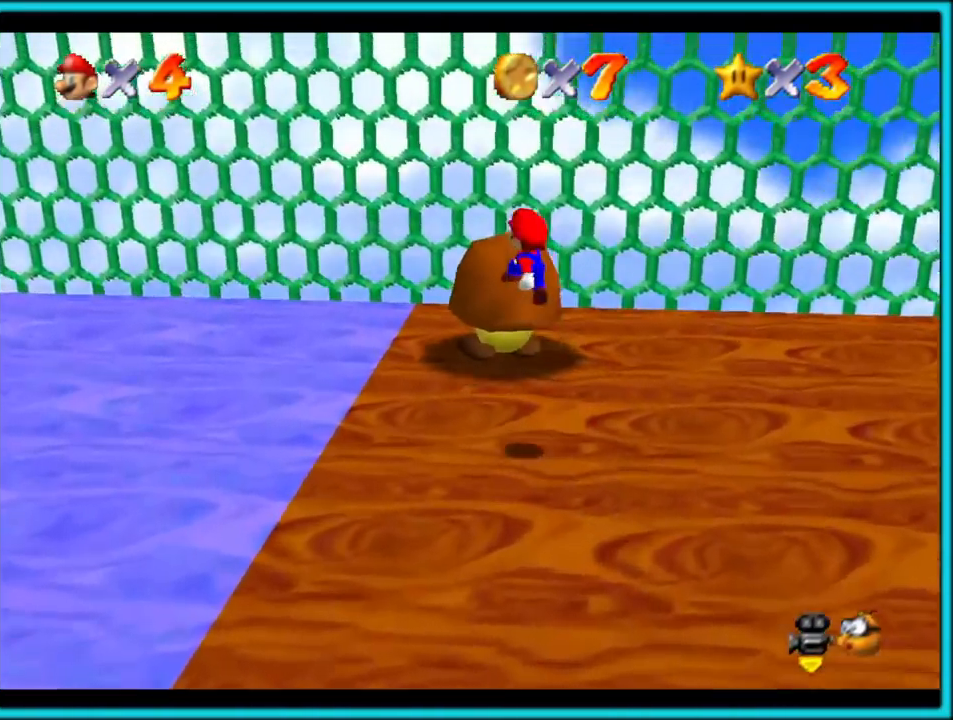
{"dt_ms": 1000, "buttons": ["A"], "left_stick": "down-right"}
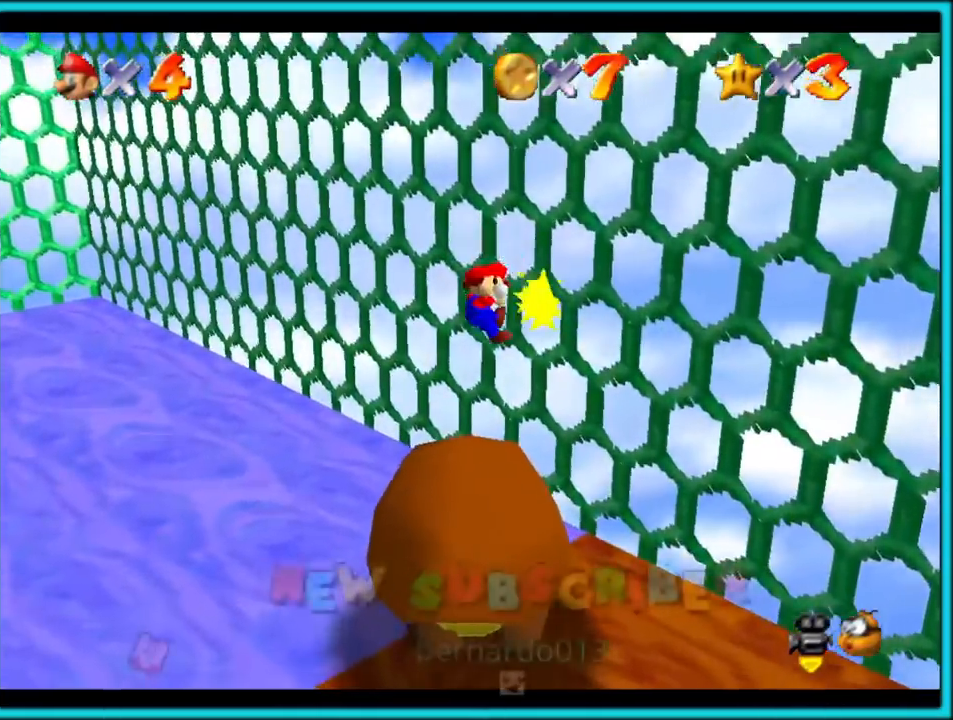
{"dt_ms": 500, "buttons": [], "left_stick": "up-right", "events": [[33, "left_stick", "down-left"], [150, "left_stick", "down"], [250, "left_stick", "center"], [317, "A", "up"], [417, "left_stick", "up-right"]]}
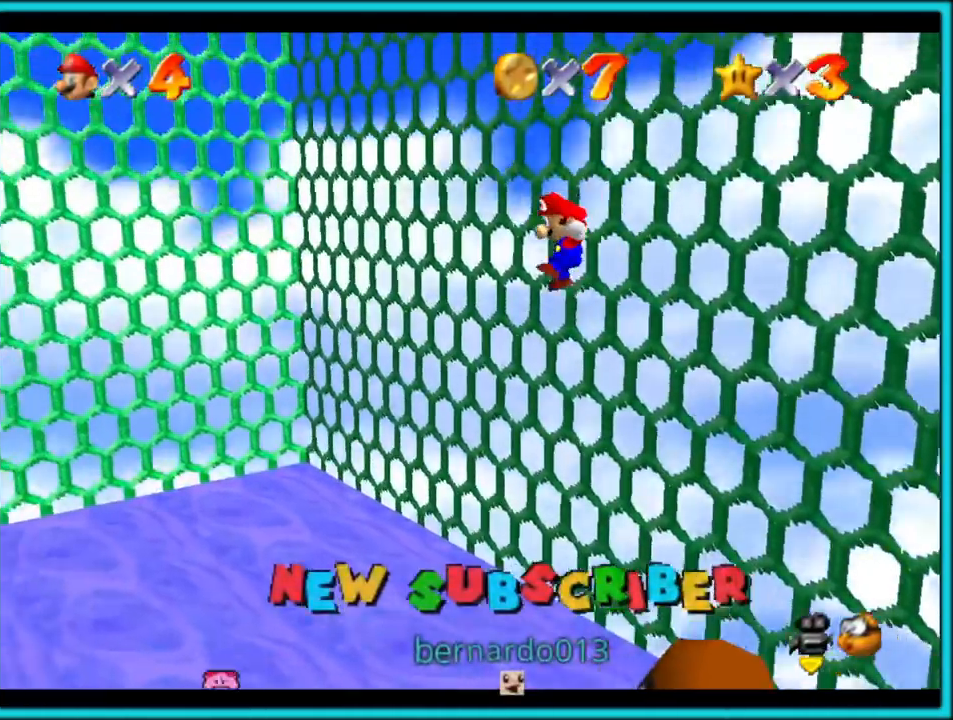
{"dt_ms": 500, "buttons": [], "left_stick": "up-right"}
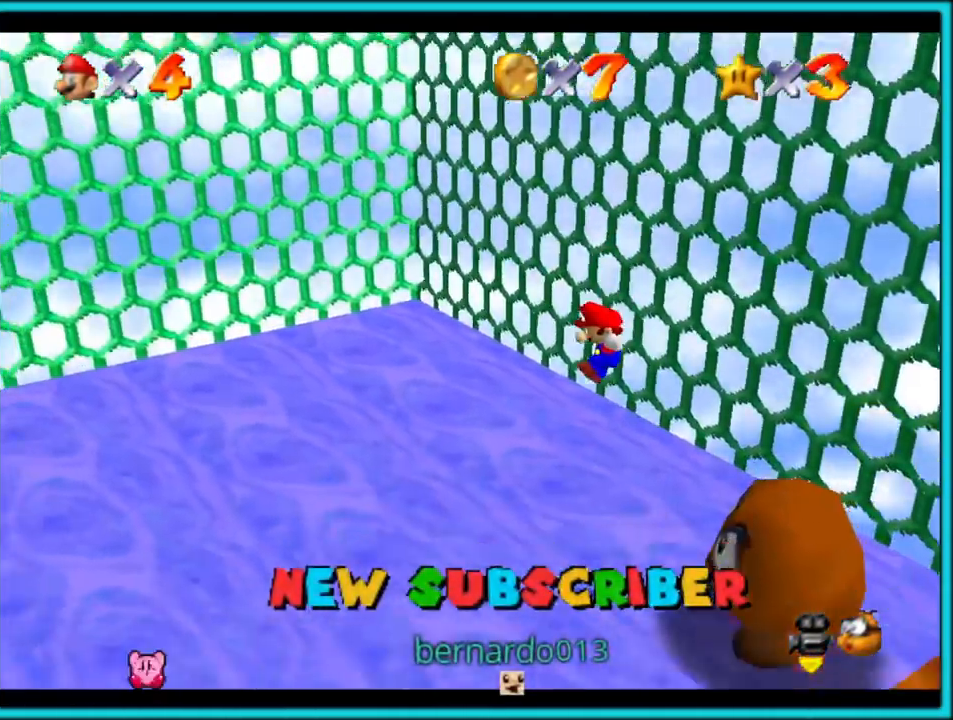
{"dt_ms": 500, "buttons": ["A"], "left_stick": "right", "events": [[117, "left_stick", "center"], [300, "A", "down"], [333, "left_stick", "right"]]}
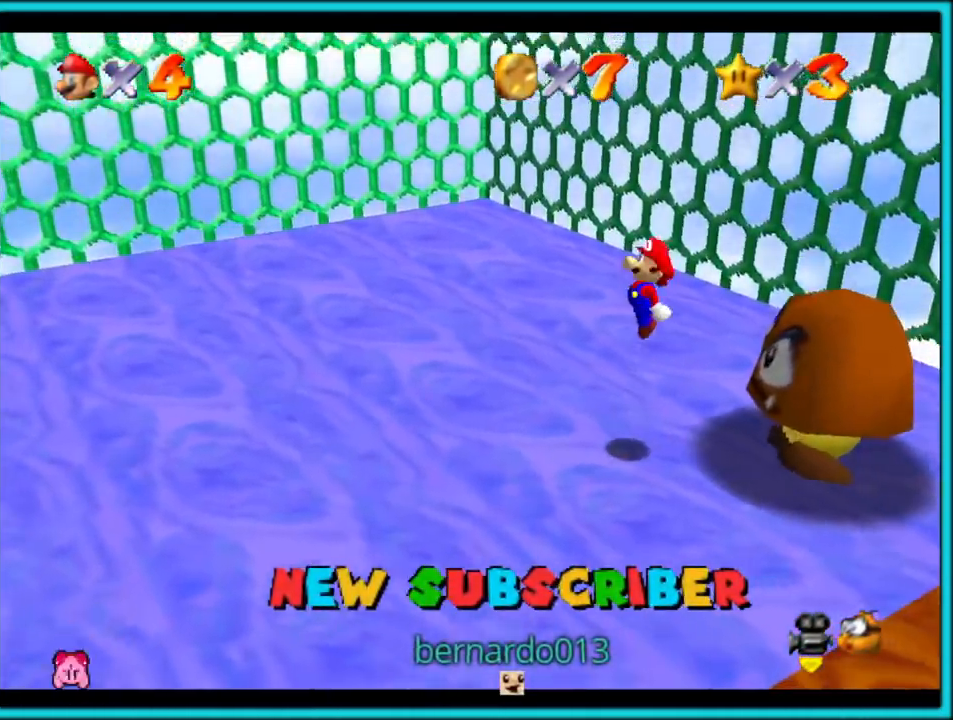
{"dt_ms": 500, "buttons": [], "left_stick": "left", "events": [[100, "A", "up"], [267, "C_RIGHT", "down"], [350, "left_stick", "center"], [417, "C_RIGHT", "up"], [417, "left_stick", "left"]]}
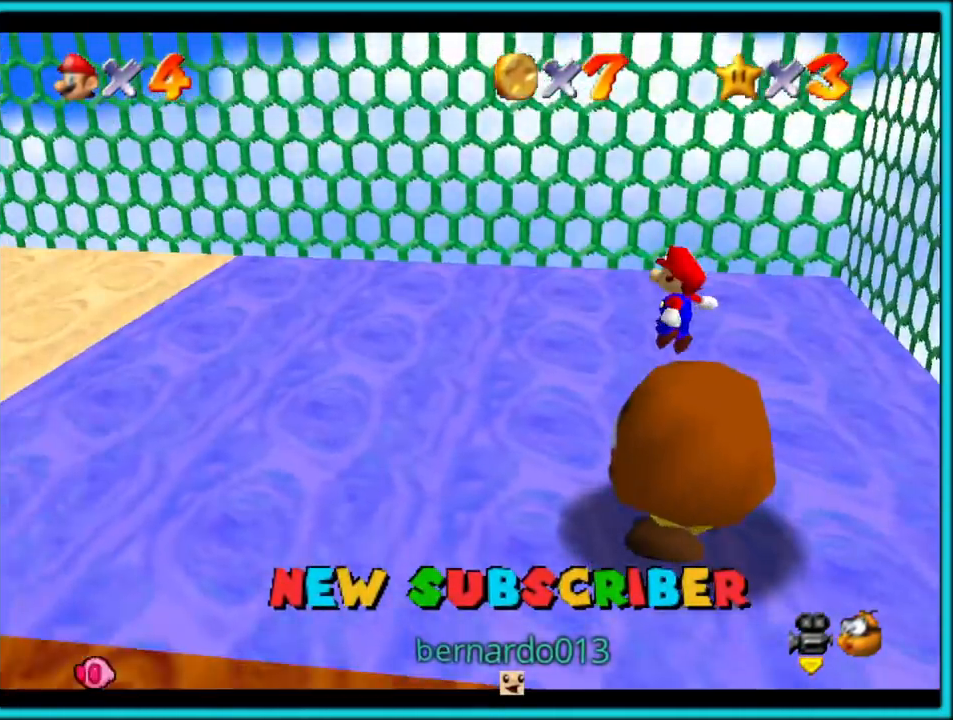
{"dt_ms": 500, "buttons": [], "left_stick": "center", "events": [[17, "left_stick", "up-left"], [50, "C_RIGHT", "down"], [183, "C_RIGHT", "up"], [450, "left_stick", "center"]]}
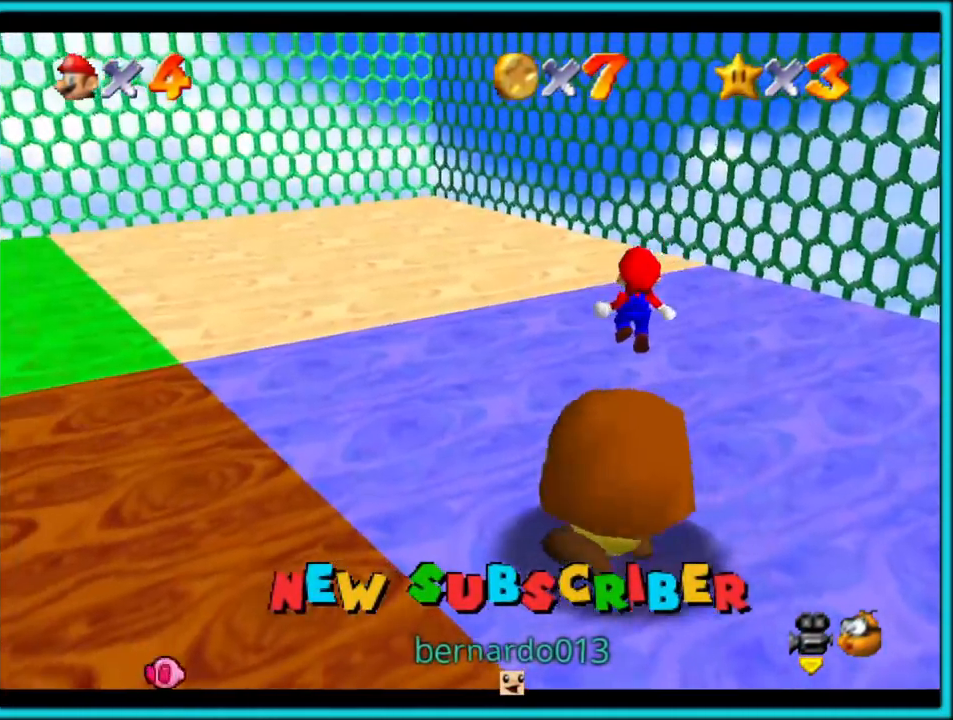
{"dt_ms": 500, "buttons": [], "left_stick": "center", "events": [[83, "left_stick", "down"], [217, "left_stick", "center"]]}
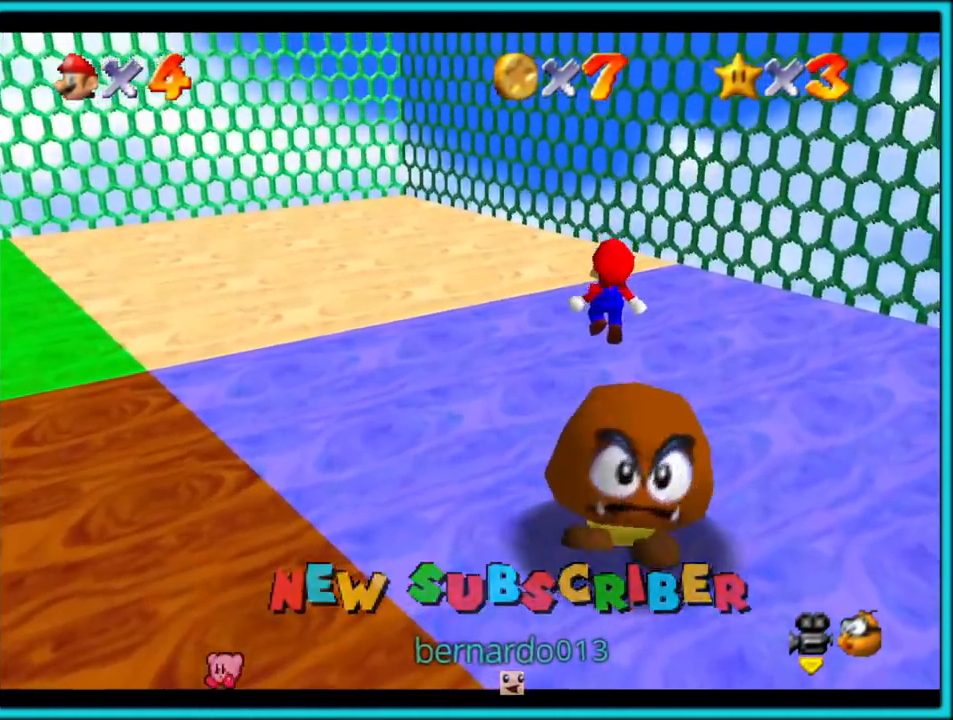
{"dt_ms": 500, "buttons": ["C_RIGHT"], "left_stick": "up"}
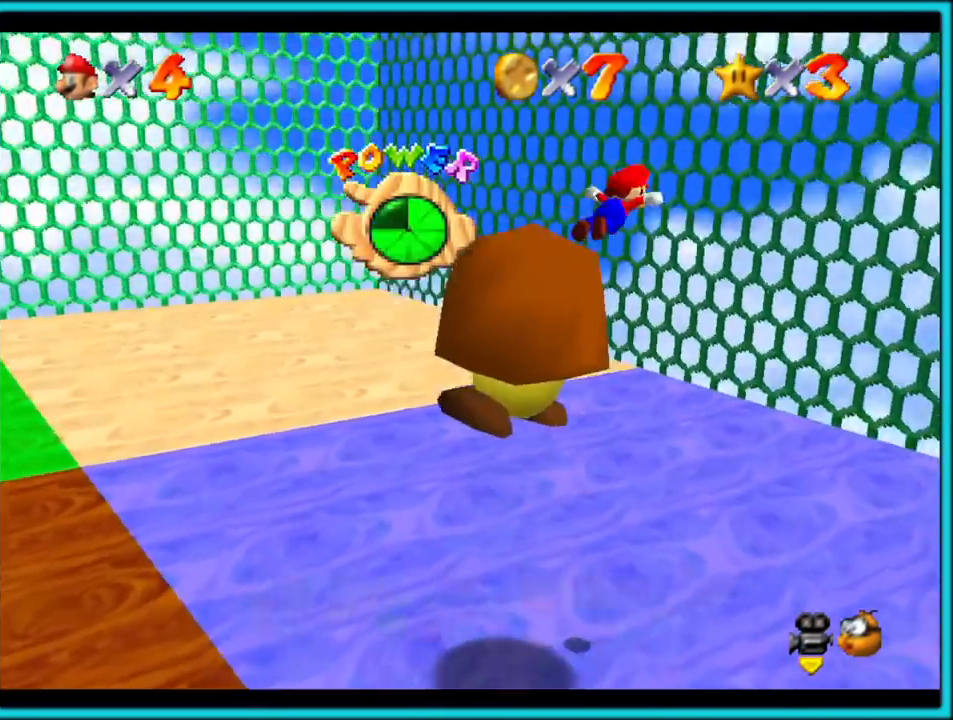
{"dt_ms": 500, "buttons": [], "left_stick": "center", "events": [[50, "C_RIGHT", "up"], [50, "left_stick", "center"]]}
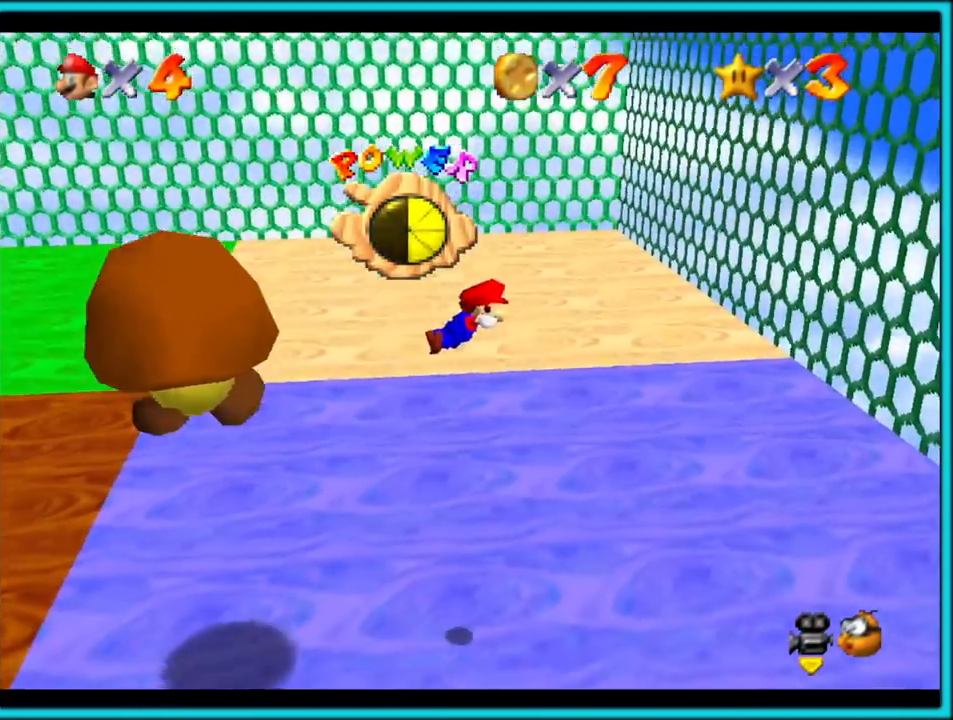
{"dt_ms": 500, "buttons": [], "left_stick": "center", "events": [[83, "C_RIGHT", "down"], [200, "C_RIGHT", "up"]]}